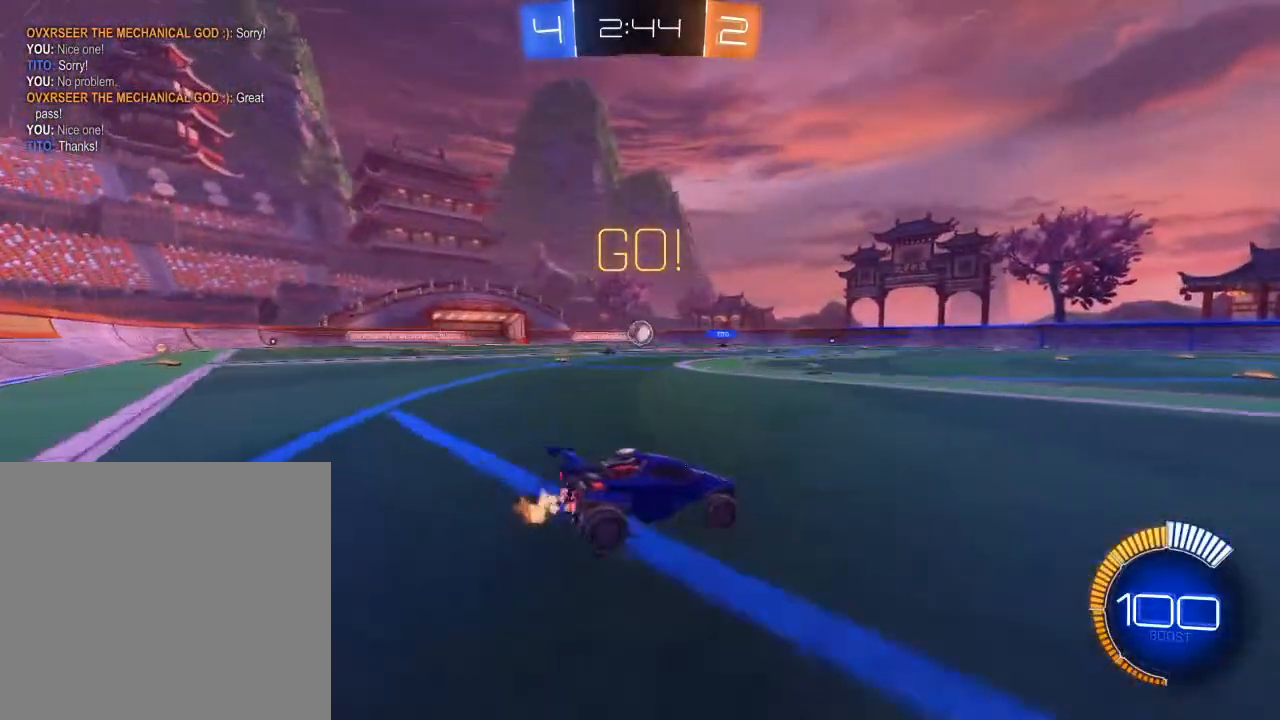
Gameplay with a controller (Xbox layout); each line is a JSON object with the inputs held at the frame after it. "events" lists button and stick changes between this image and that frame as [ms after this image, input, new state], when the widget could be followed in between.
{"buttons": ["R2"], "left_stick": "center", "right_stick": "center", "events": [[183, "left_stick", "center"]]}
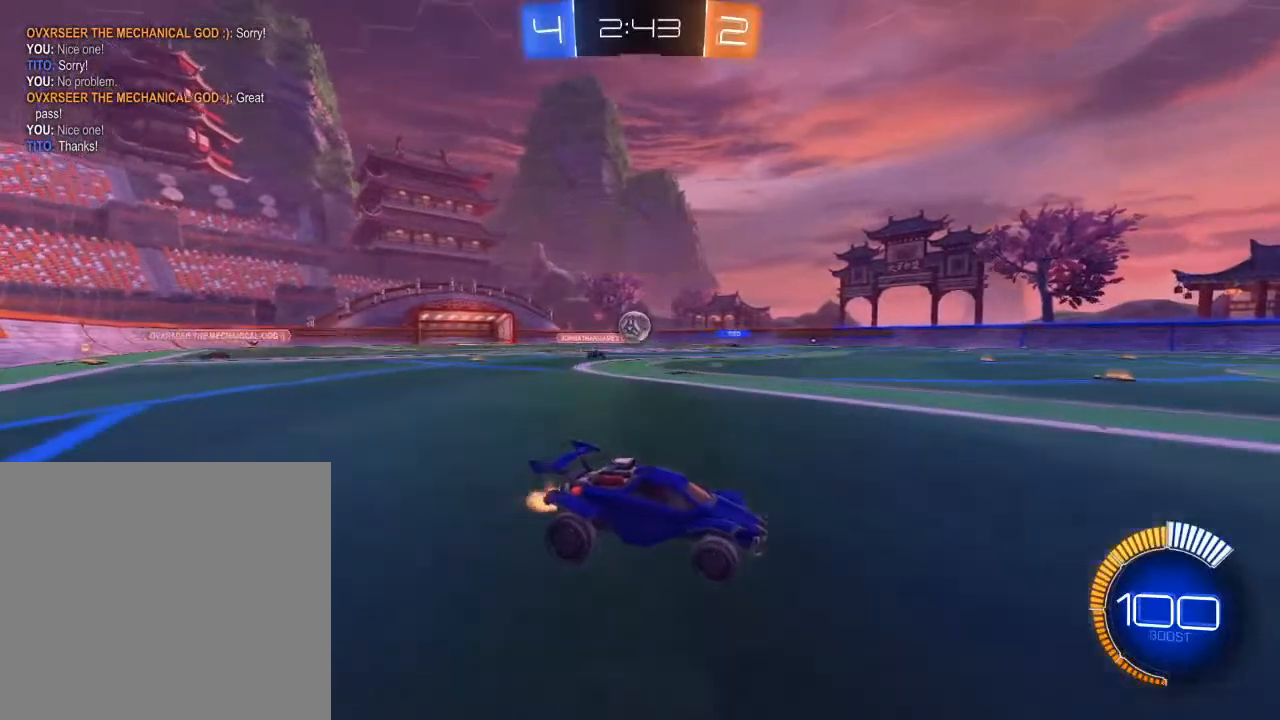
{"buttons": ["B", "R2"], "left_stick": "center", "right_stick": "center", "events": [[217, "left_stick", "left"], [283, "B", "down"], [317, "left_stick", "center"]]}
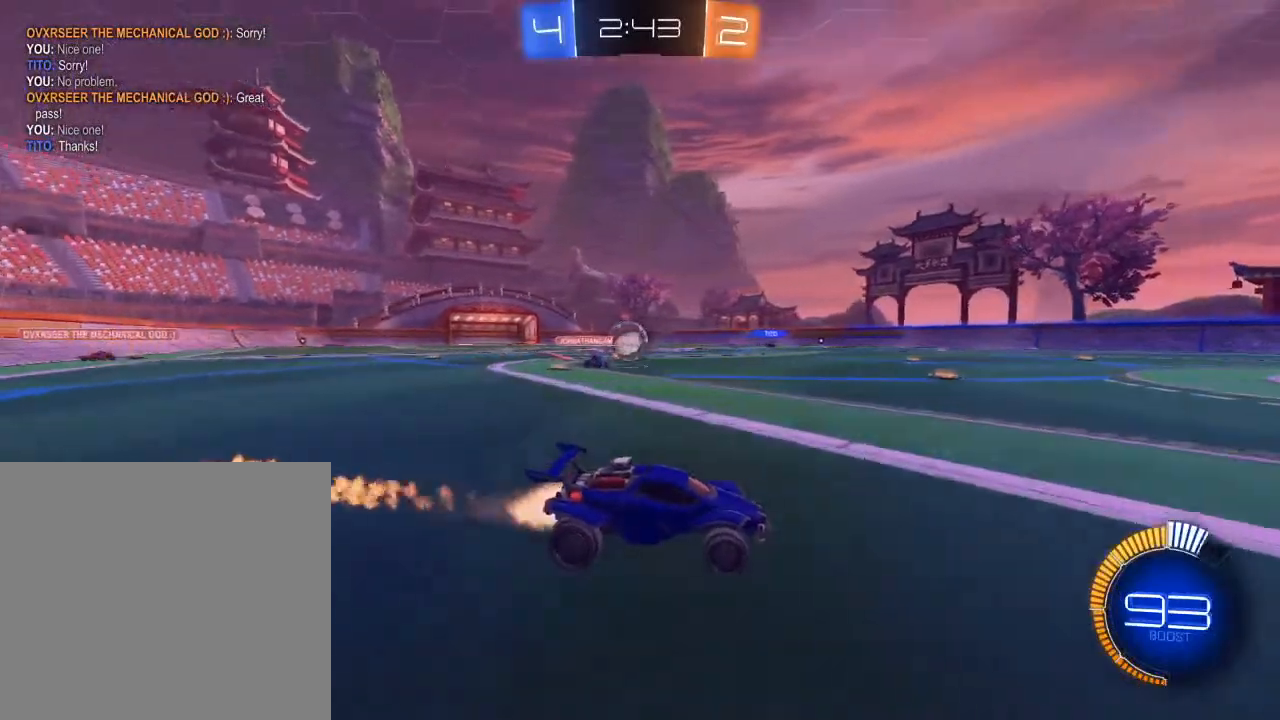
{"buttons": ["R2"], "left_stick": "left", "right_stick": "center", "events": [[17, "B", "up"], [317, "left_stick", "left"]]}
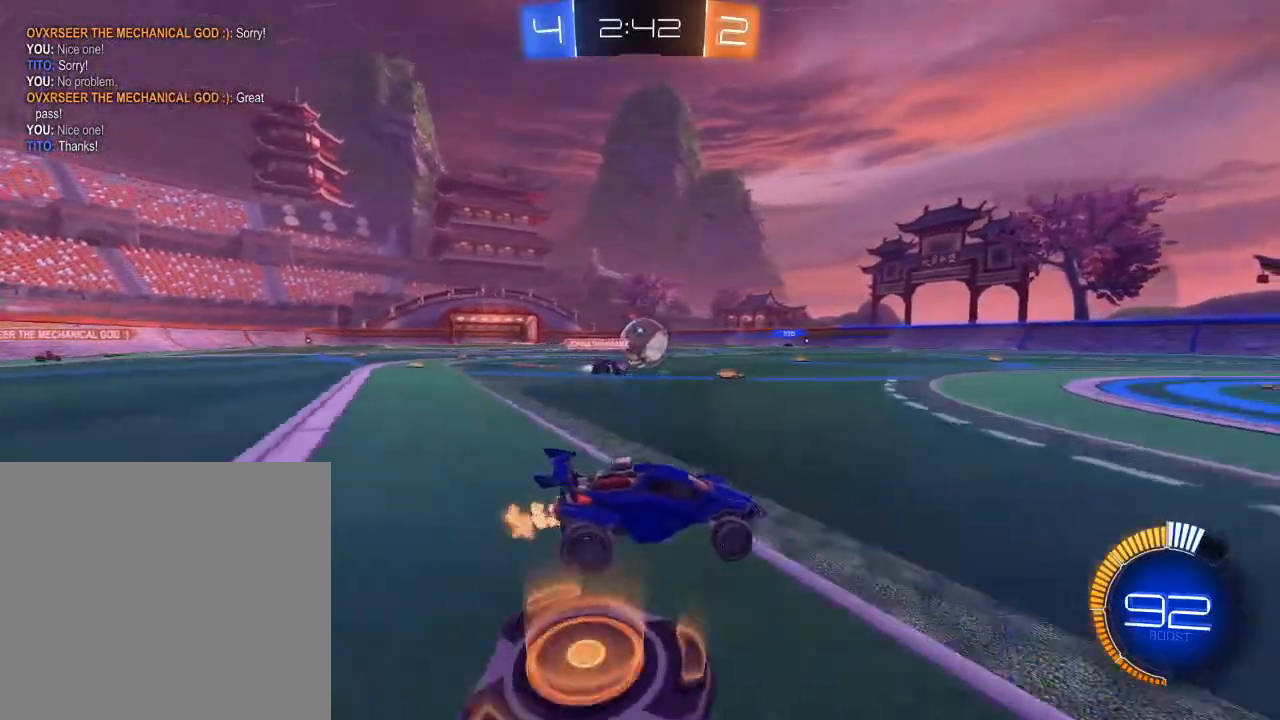
{"buttons": ["B", "R2"], "left_stick": "center", "right_stick": "center", "events": [[67, "B", "down"], [100, "left_stick", "center"]]}
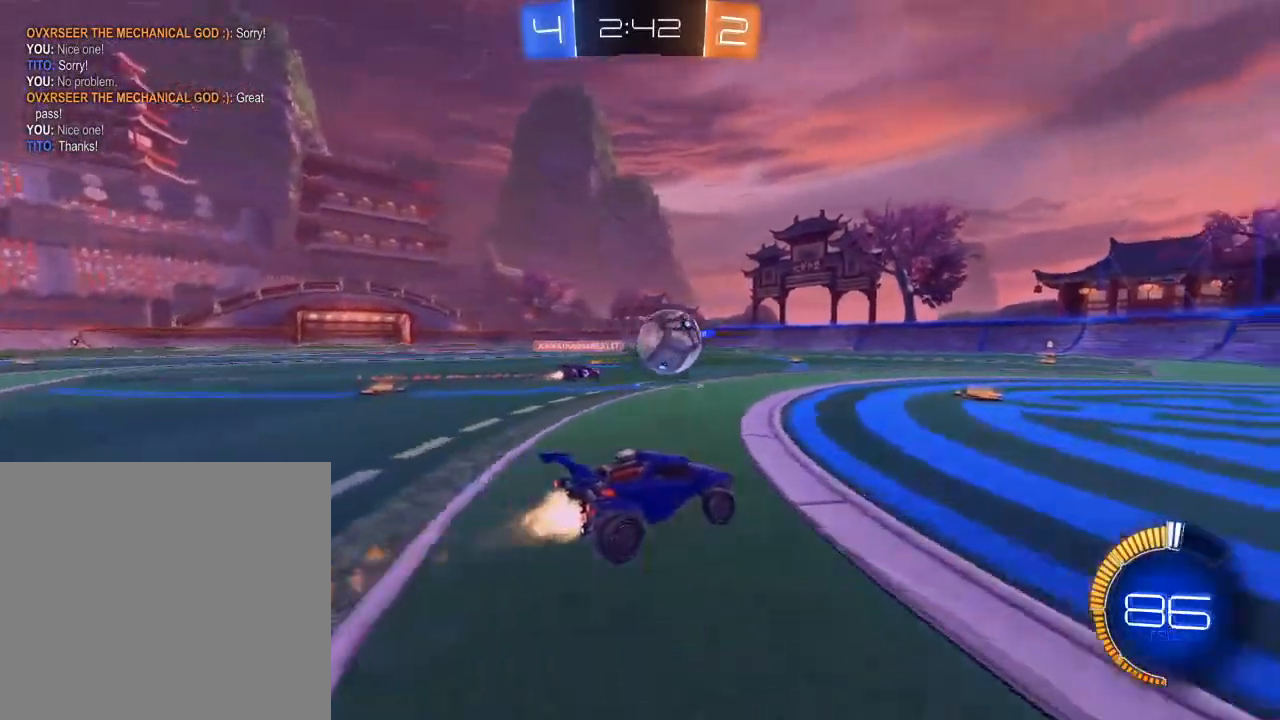
{"buttons": ["R2"], "left_stick": "center", "right_stick": "center", "events": [[150, "left_stick", "right"], [283, "left_stick", "center"], [333, "B", "up"]]}
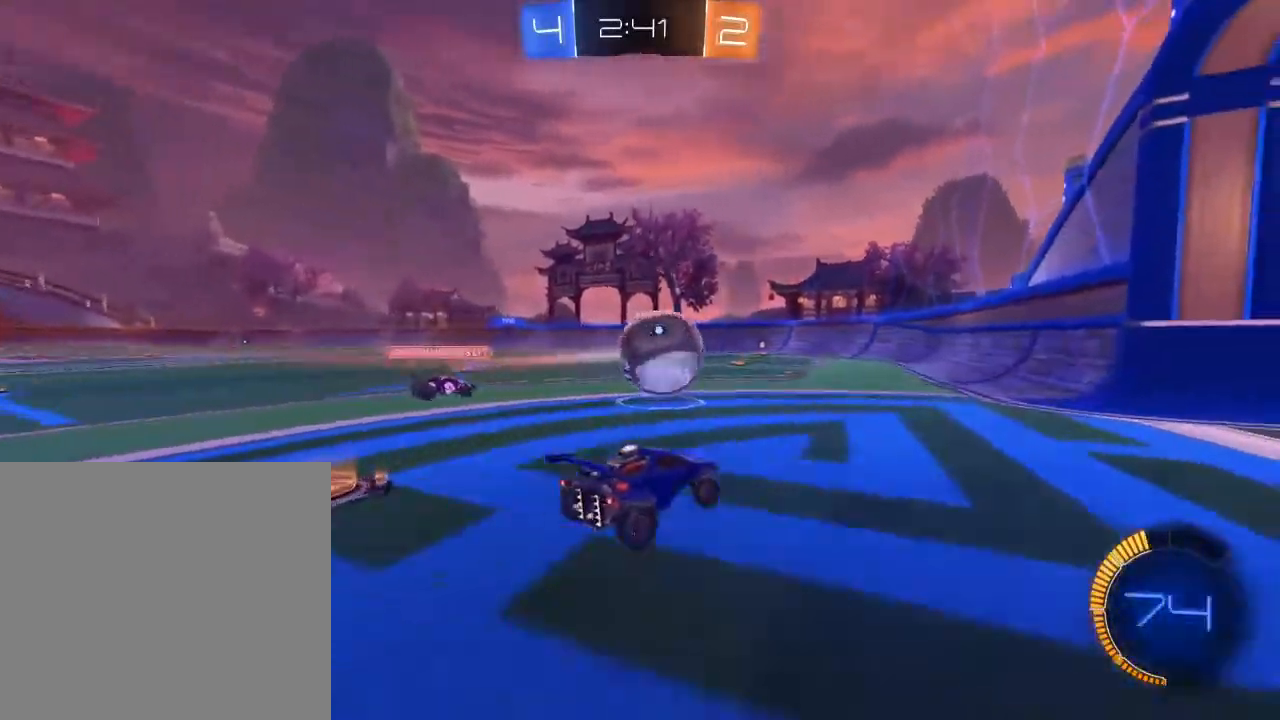
{"buttons": ["R2"], "left_stick": "right", "right_stick": "center", "events": [[67, "left_stick", "right"], [167, "left_stick", "center"], [483, "left_stick", "right"]]}
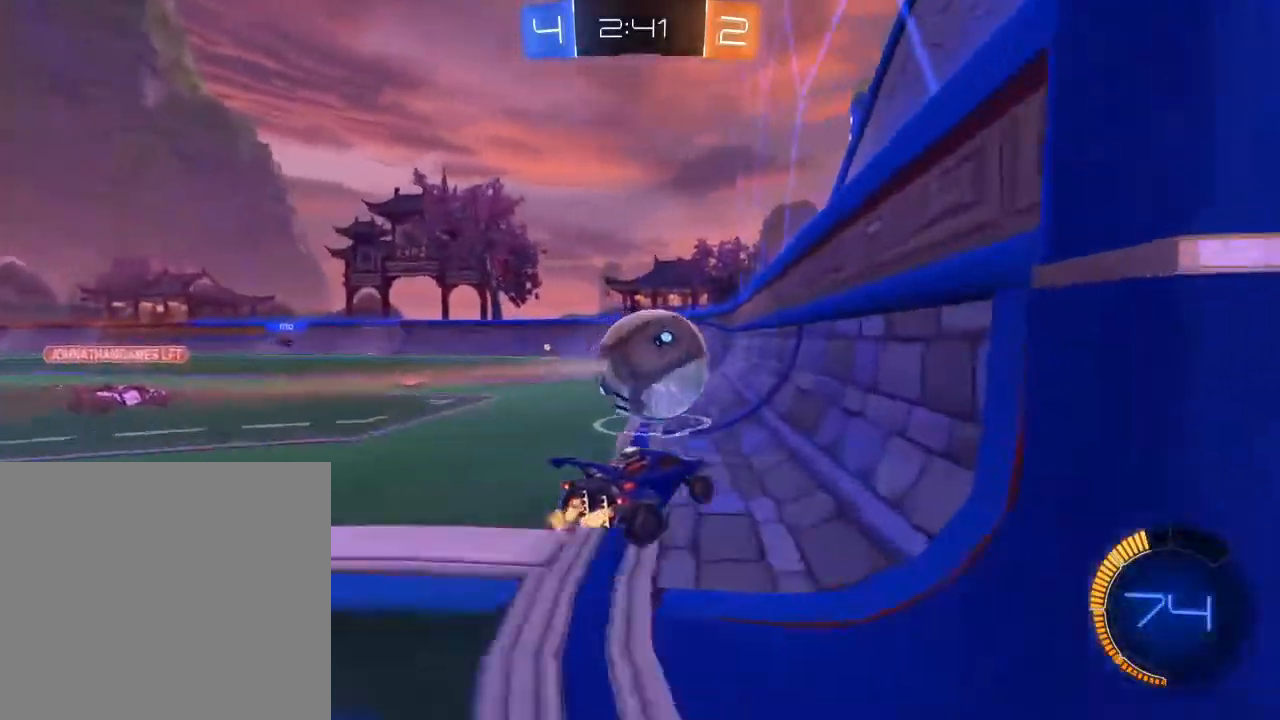
{"buttons": ["R2"], "left_stick": "left", "right_stick": "center", "events": [[100, "left_stick", "center"], [417, "left_stick", "left"]]}
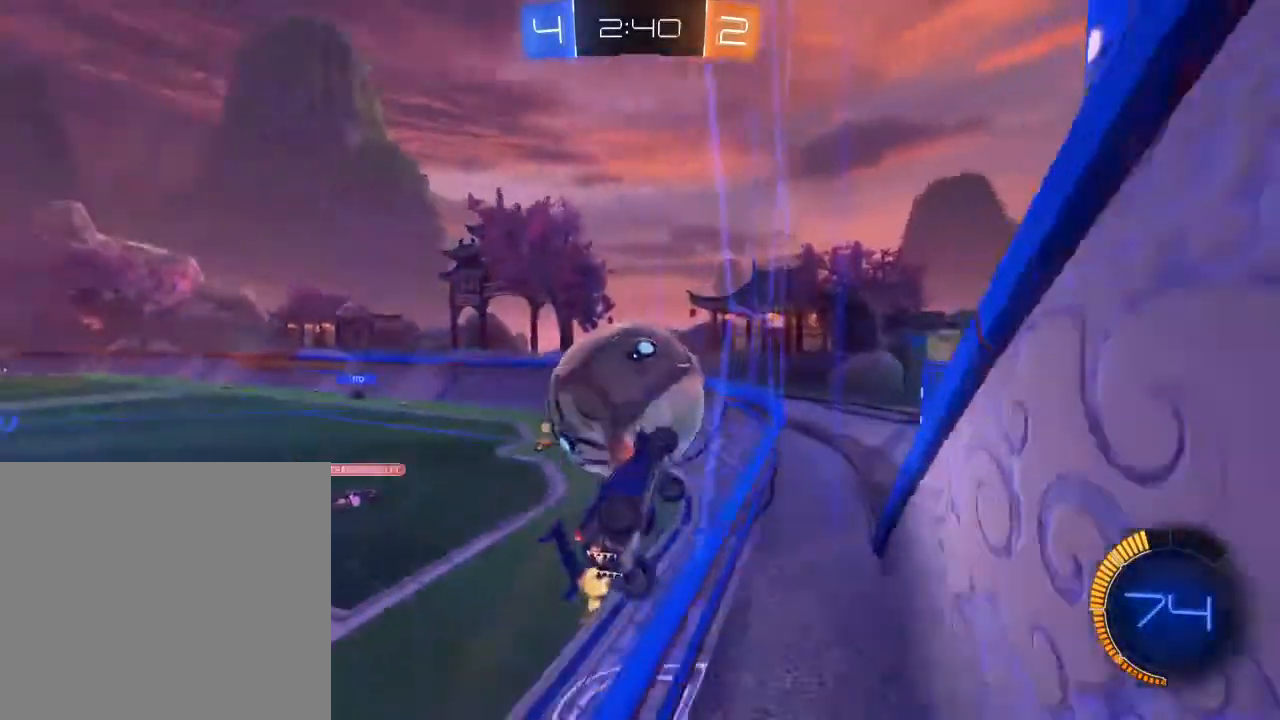
{"buttons": ["R2"], "left_stick": "center", "right_stick": "center", "events": [[67, "left_stick", "center"]]}
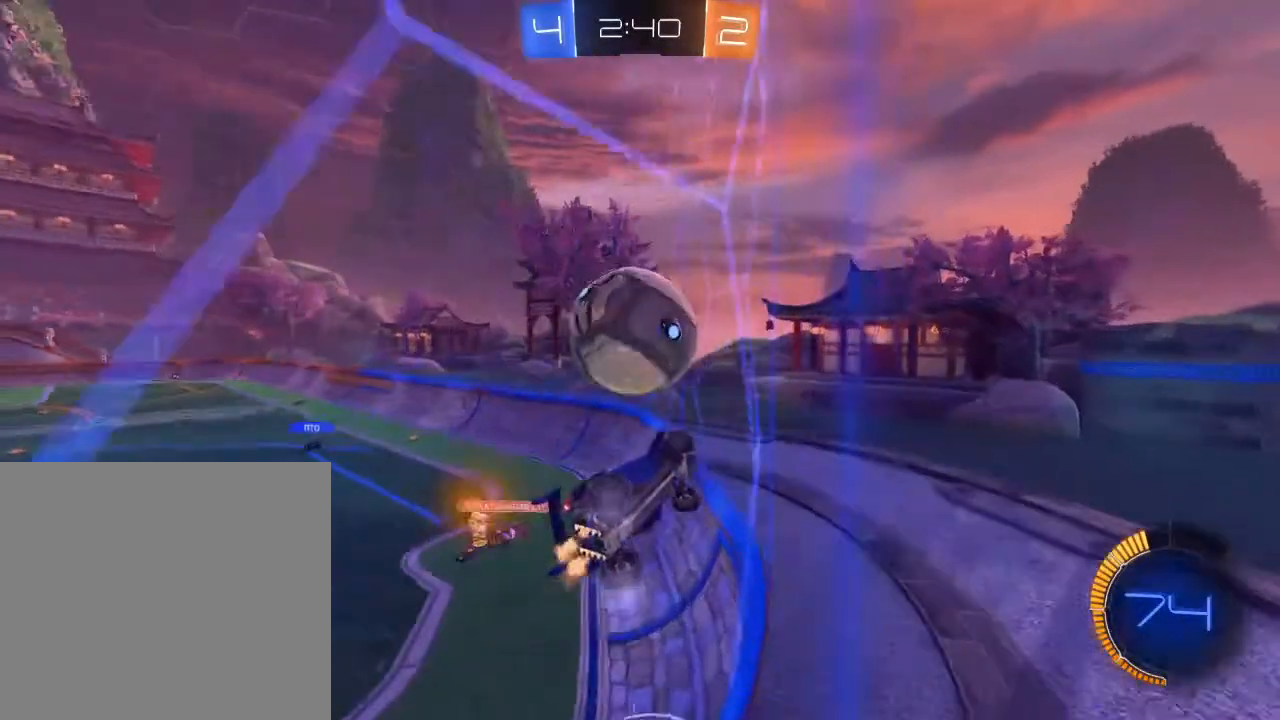
{"buttons": ["R2"], "left_stick": "left", "right_stick": "center", "events": [[450, "left_stick", "left"]]}
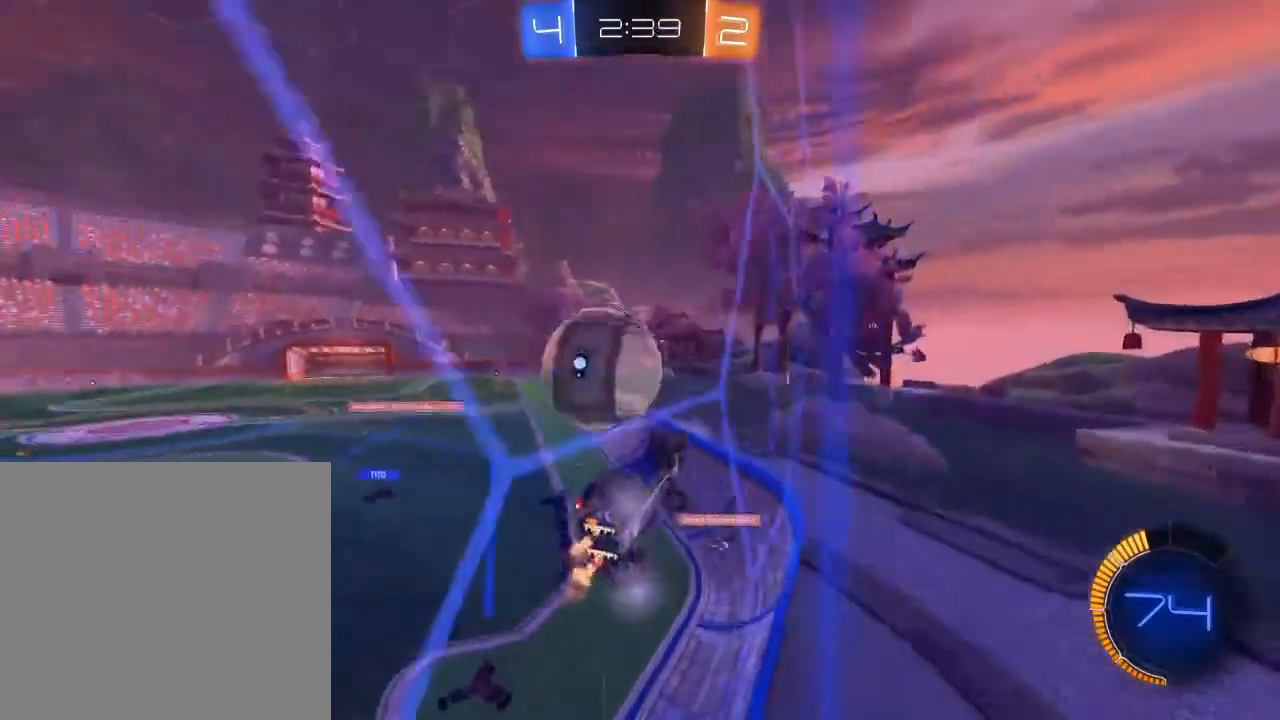
{"buttons": ["R2"], "left_stick": "center", "right_stick": "center", "events": [[217, "left_stick", "center"]]}
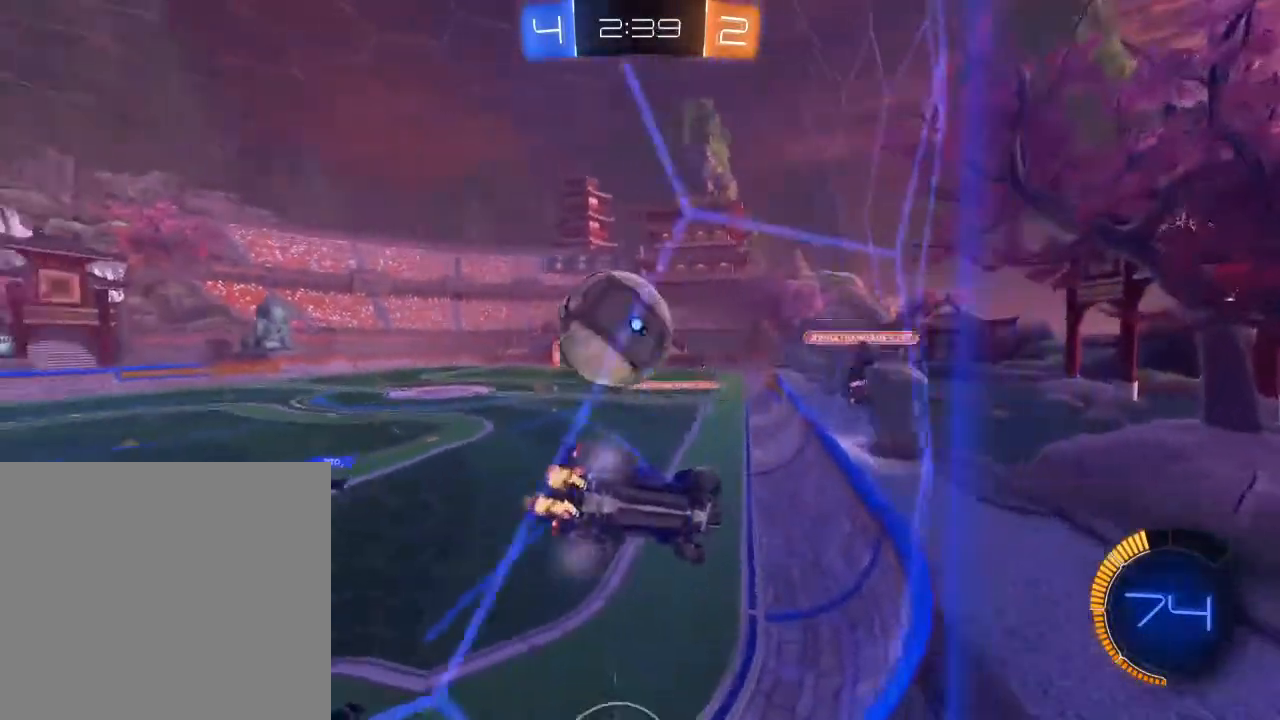
{"buttons": ["R2"], "left_stick": "right", "right_stick": "center", "events": [[250, "left_stick", "left"], [400, "left_stick", "center"], [500, "left_stick", "right"]]}
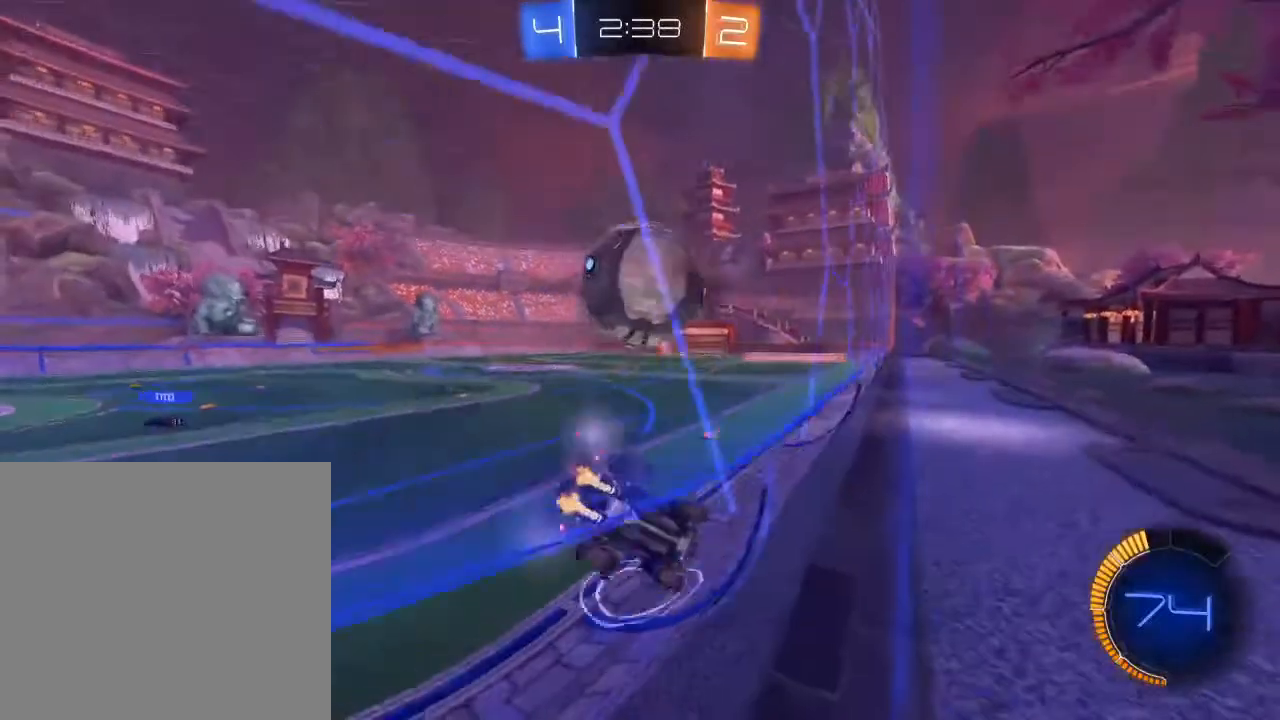
{"buttons": ["B", "R2"], "left_stick": "center", "right_stick": "center", "events": [[117, "Y", "down"], [200, "left_stick", "left"], [233, "Y", "up"], [333, "left_stick", "center"], [367, "B", "down"]]}
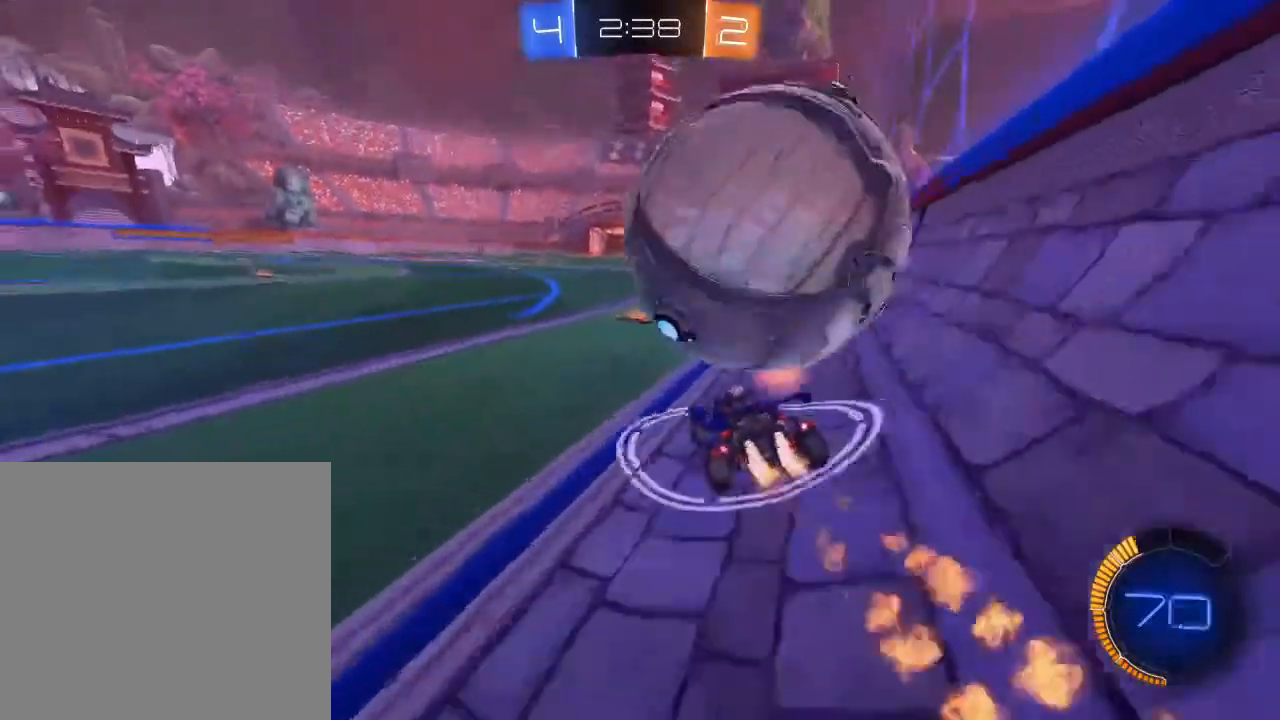
{"buttons": ["R2"], "left_stick": "center", "right_stick": "center", "events": [[83, "left_stick", "right"], [117, "B", "up"], [183, "L2", "down"], [200, "R2", "up"], [233, "left_stick", "left"], [367, "L2", "up"], [400, "R2", "down"], [450, "left_stick", "center"]]}
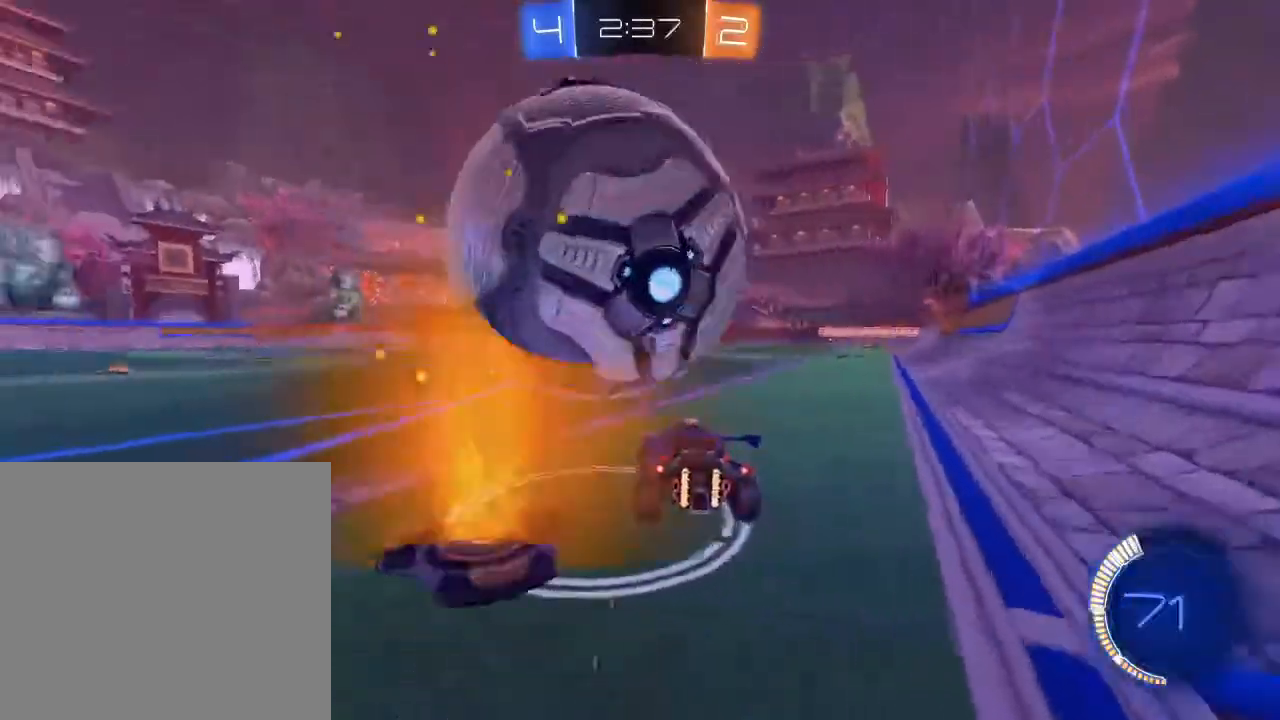
{"buttons": ["R2"], "left_stick": "center", "right_stick": "center", "events": [[50, "R2", "up"], [117, "left_stick", "down-left"], [233, "left_stick", "center"], [333, "R2", "down"]]}
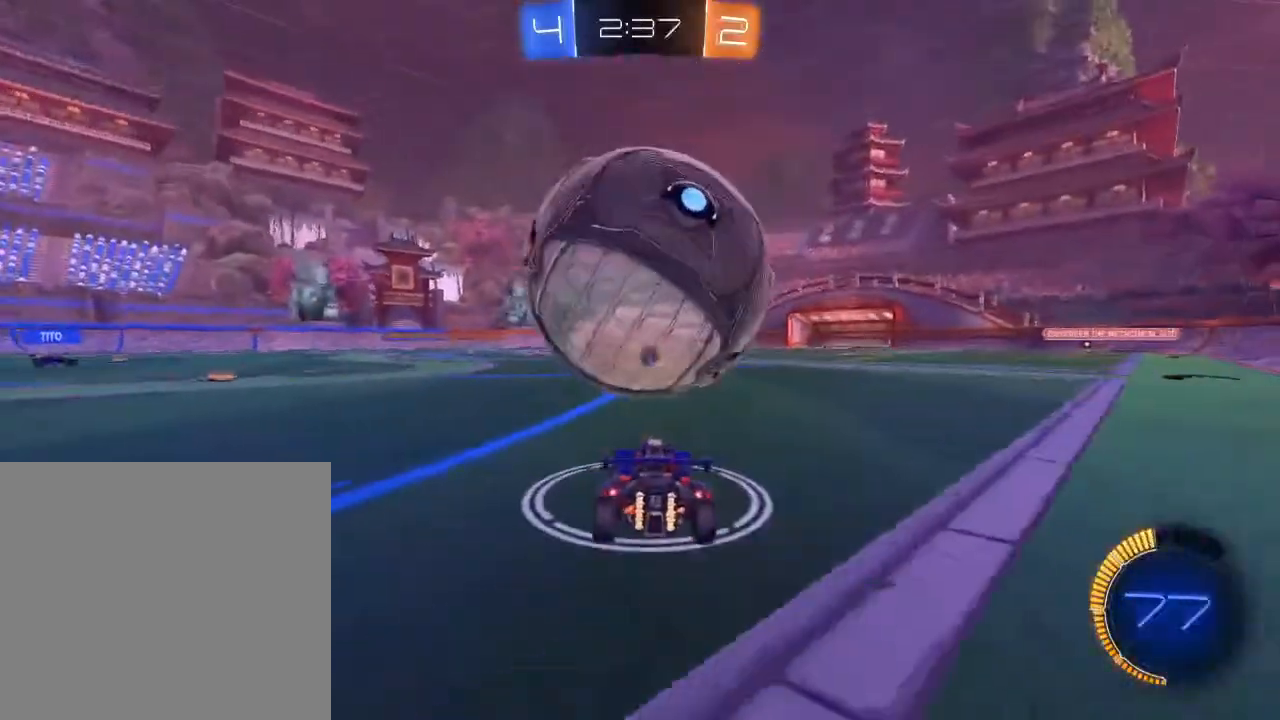
{"buttons": ["B", "R2"], "left_stick": "center", "right_stick": "center", "events": [[400, "B", "down"]]}
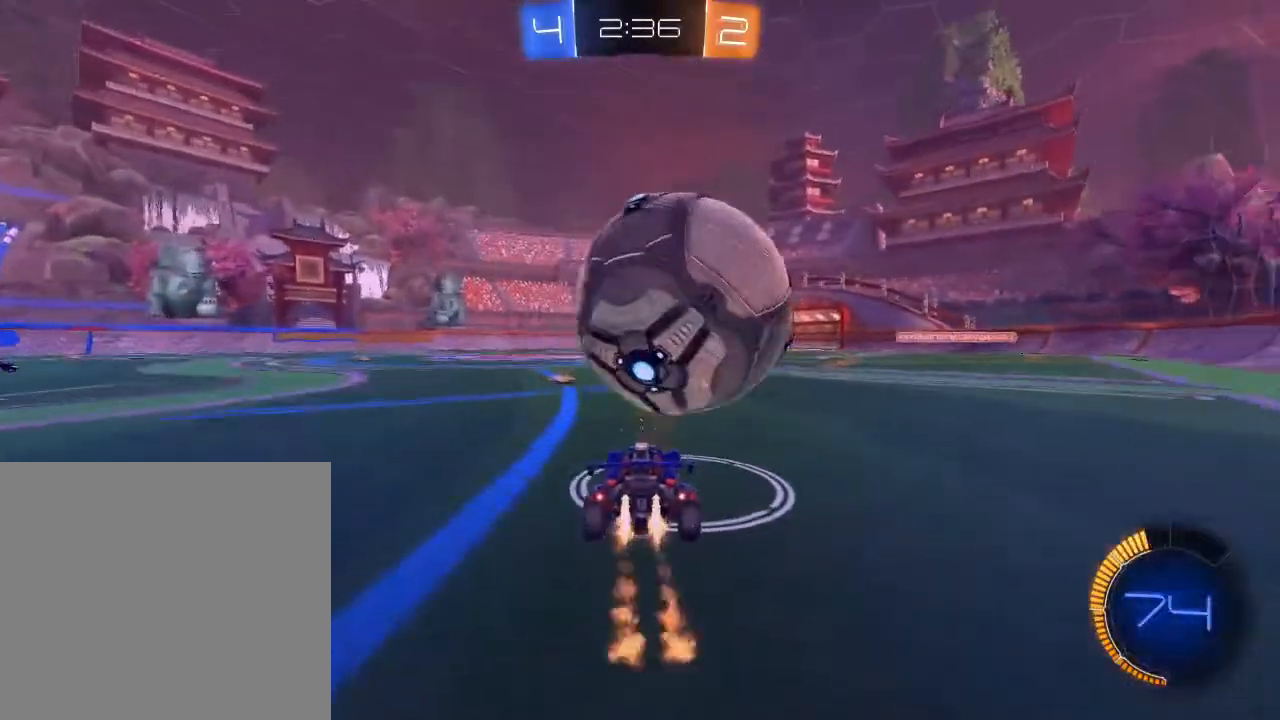
{"buttons": ["B", "R2"], "left_stick": "center", "right_stick": "center", "events": [[67, "B", "up"], [367, "B", "down"]]}
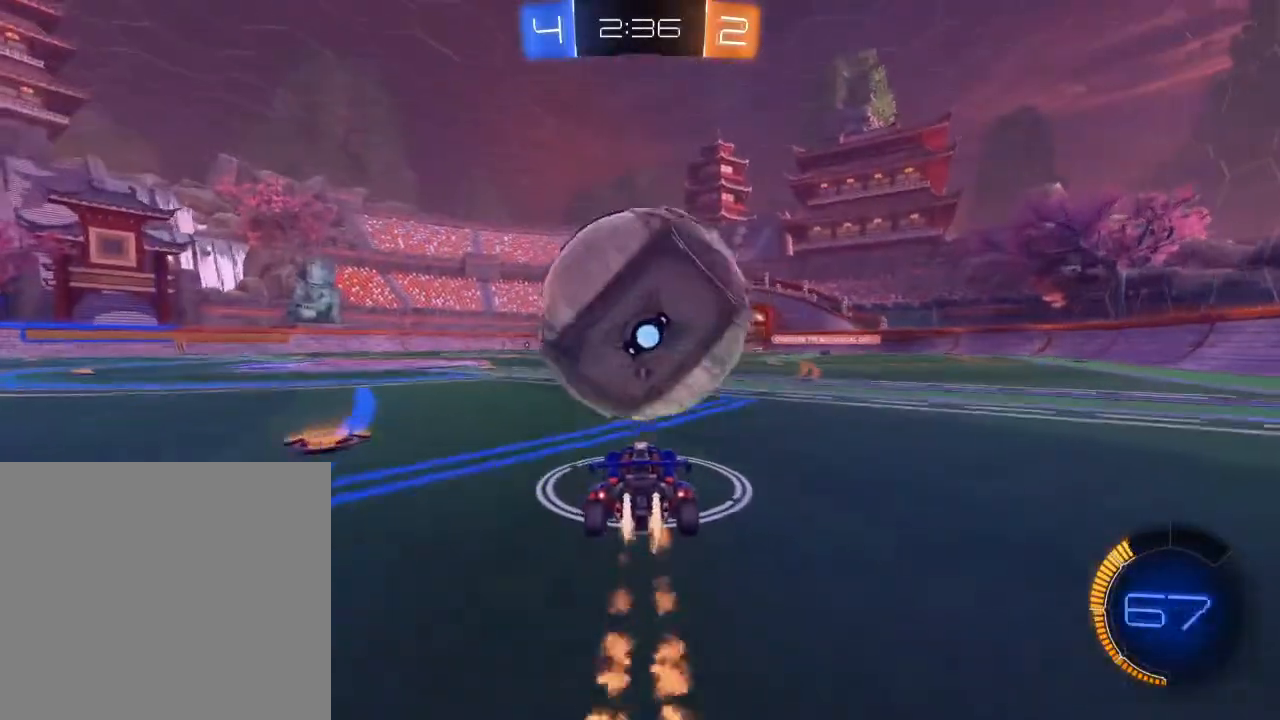
{"buttons": ["B", "R2"], "left_stick": "center", "right_stick": "center", "events": [[117, "B", "up"], [217, "R2", "up"], [417, "R2", "down"], [500, "B", "down"]]}
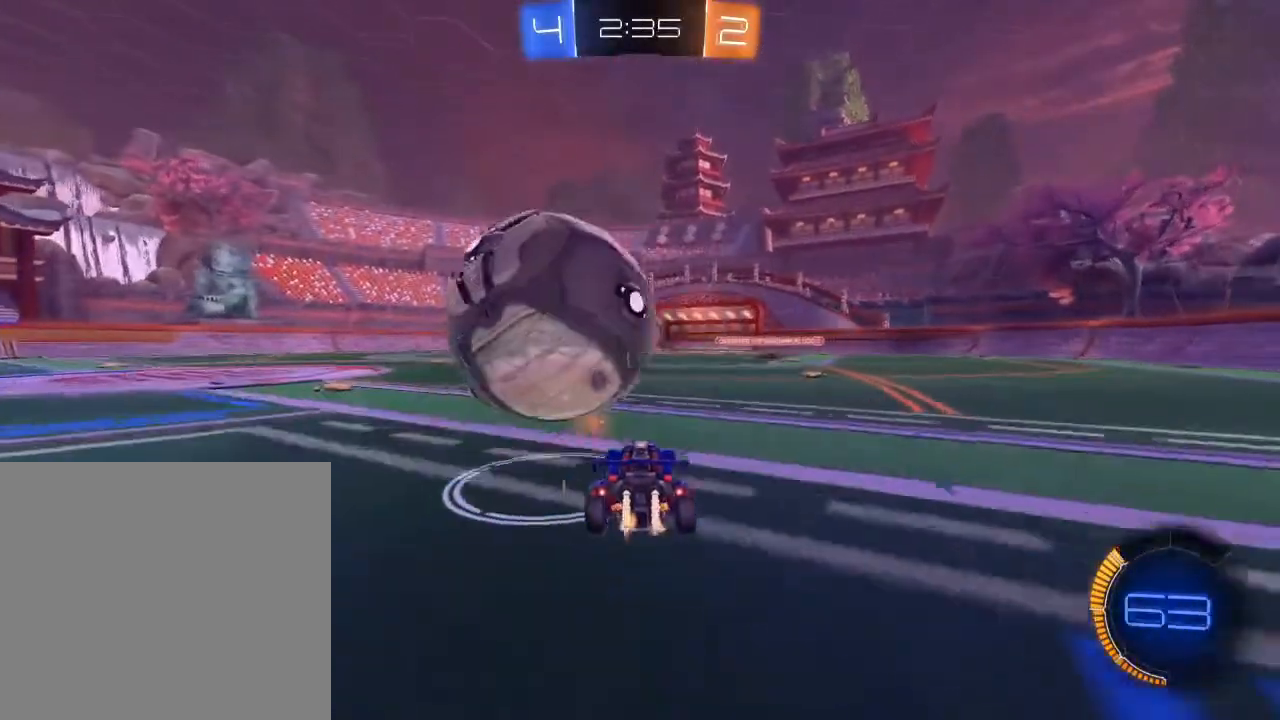
{"buttons": ["B", "R2"], "left_stick": "center", "right_stick": "center", "events": [[83, "left_stick", "left"], [283, "left_stick", "center"]]}
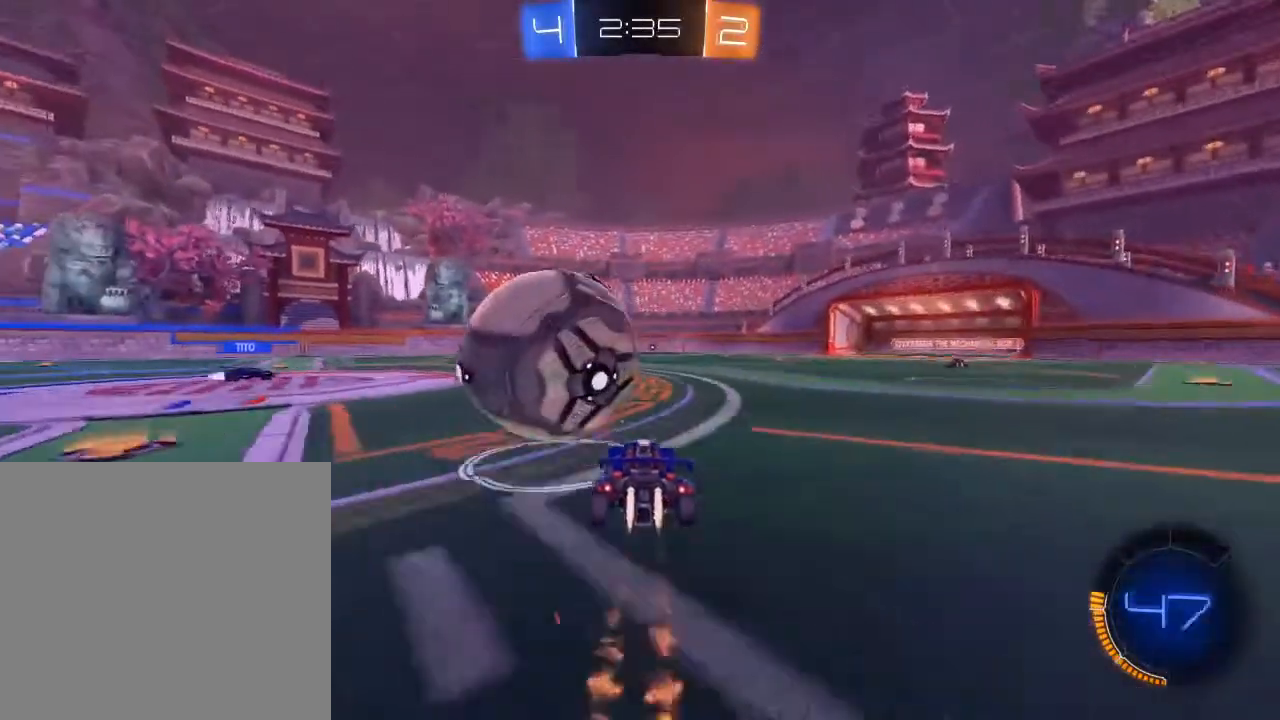
{"buttons": ["R2"], "left_stick": "right", "right_stick": "center", "events": [[50, "left_stick", "right"], [233, "left_stick", "up-right"], [367, "left_stick", "right"], [417, "B", "up"]]}
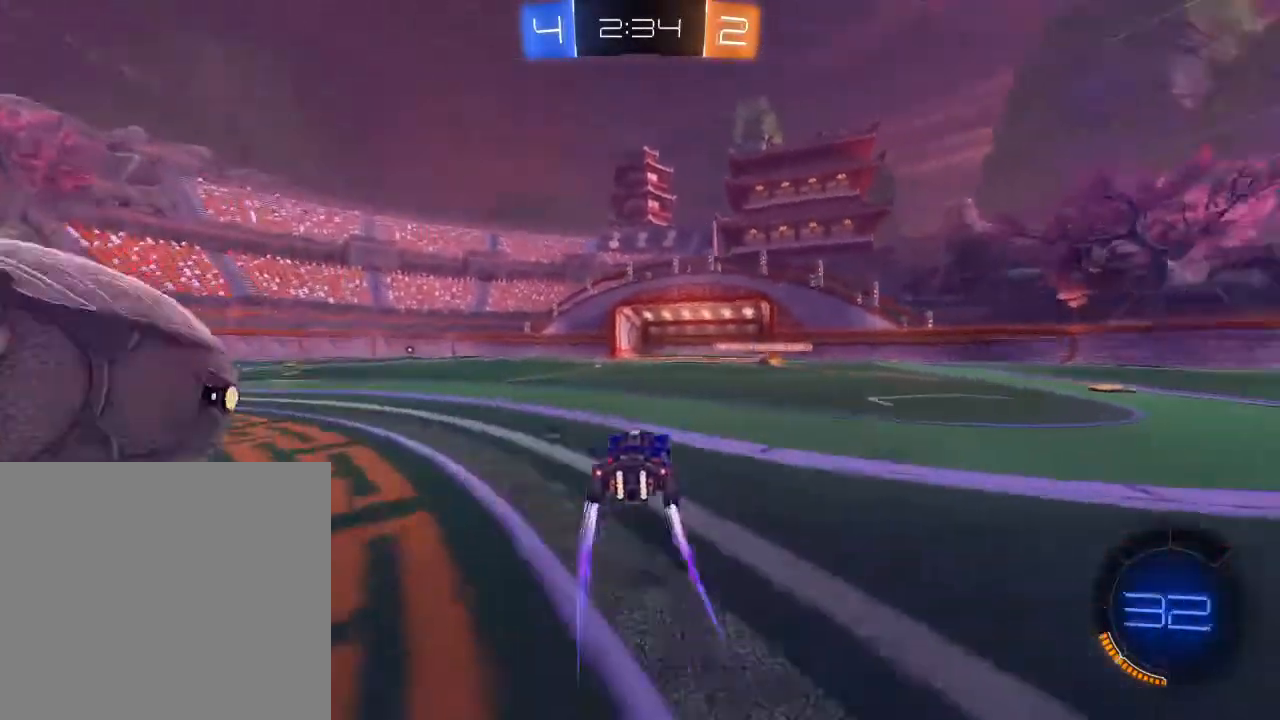
{"buttons": ["R2"], "left_stick": "center", "right_stick": "center", "events": [[67, "left_stick", "left"], [117, "B", "down"], [200, "left_stick", "center"], [383, "left_stick", "right"], [417, "B", "up"], [467, "left_stick", "center"]]}
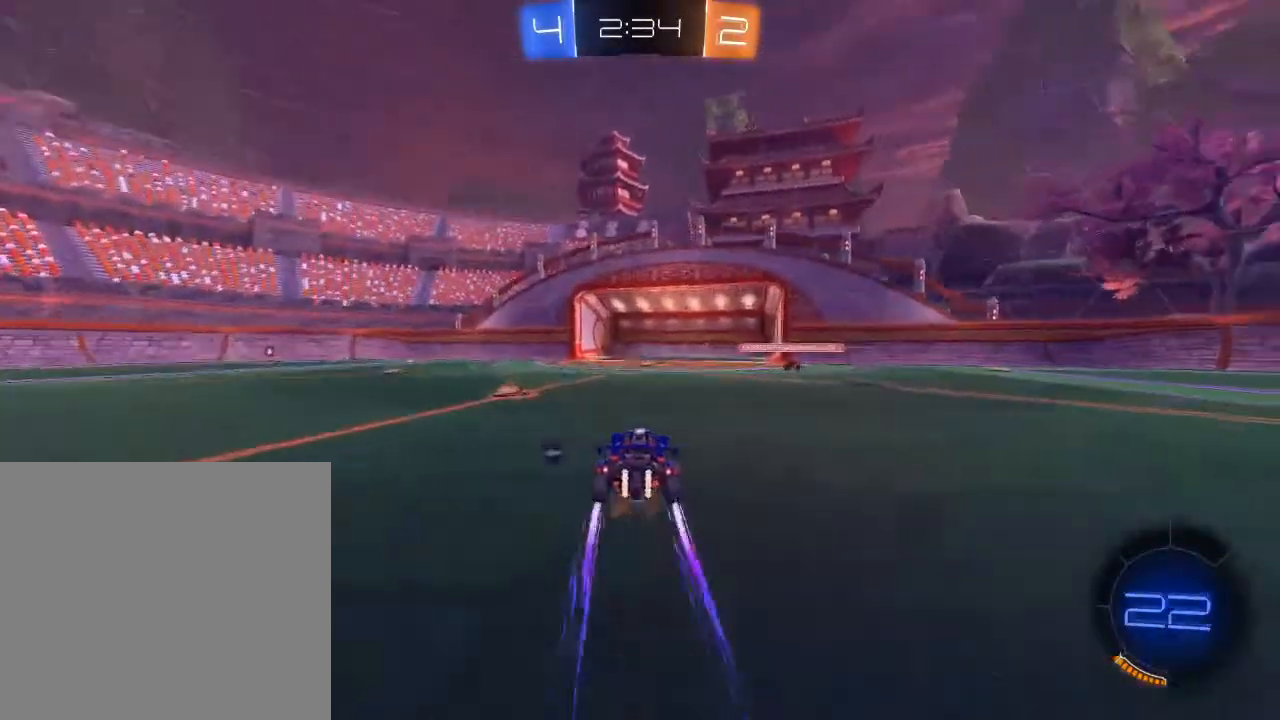
{"buttons": ["R2"], "left_stick": "center", "right_stick": "center", "events": [[217, "left_stick", "right"], [350, "left_stick", "center"]]}
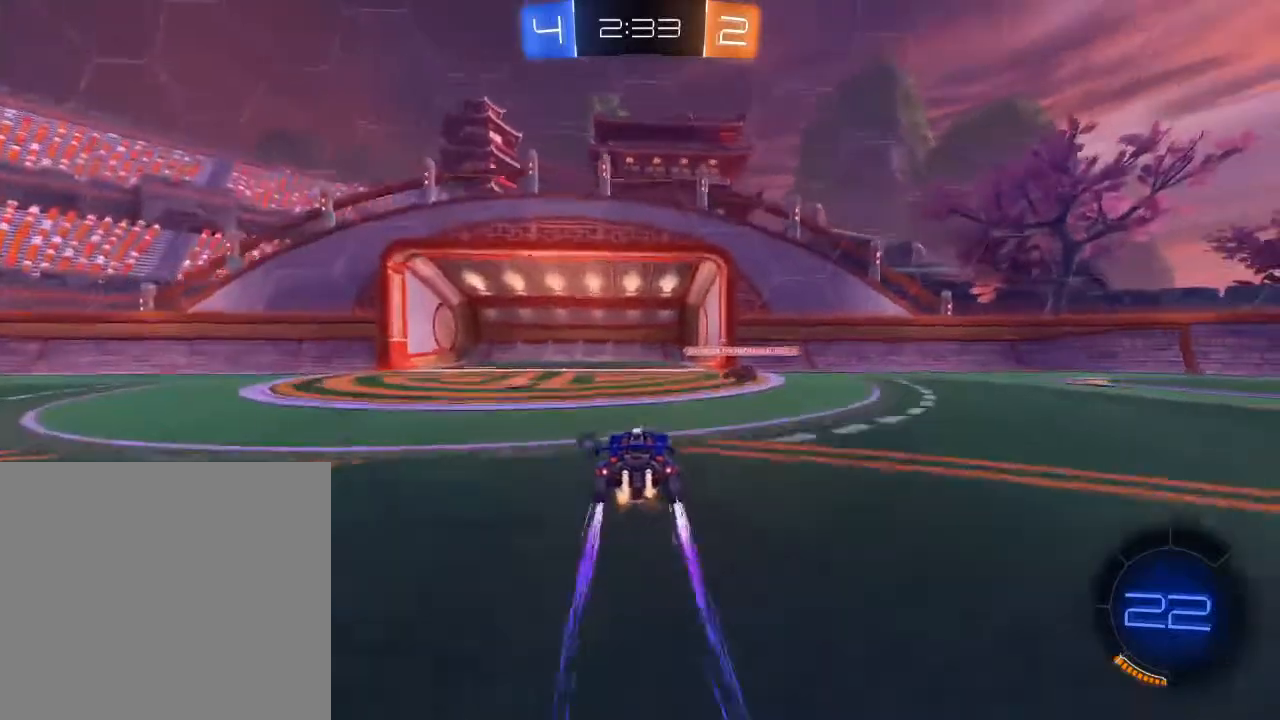
{"buttons": ["L2"], "left_stick": "center", "right_stick": "center", "events": [[117, "B", "down"], [250, "left_stick", "right"], [333, "B", "up"], [367, "L2", "down"], [400, "R2", "up"], [467, "left_stick", "center"]]}
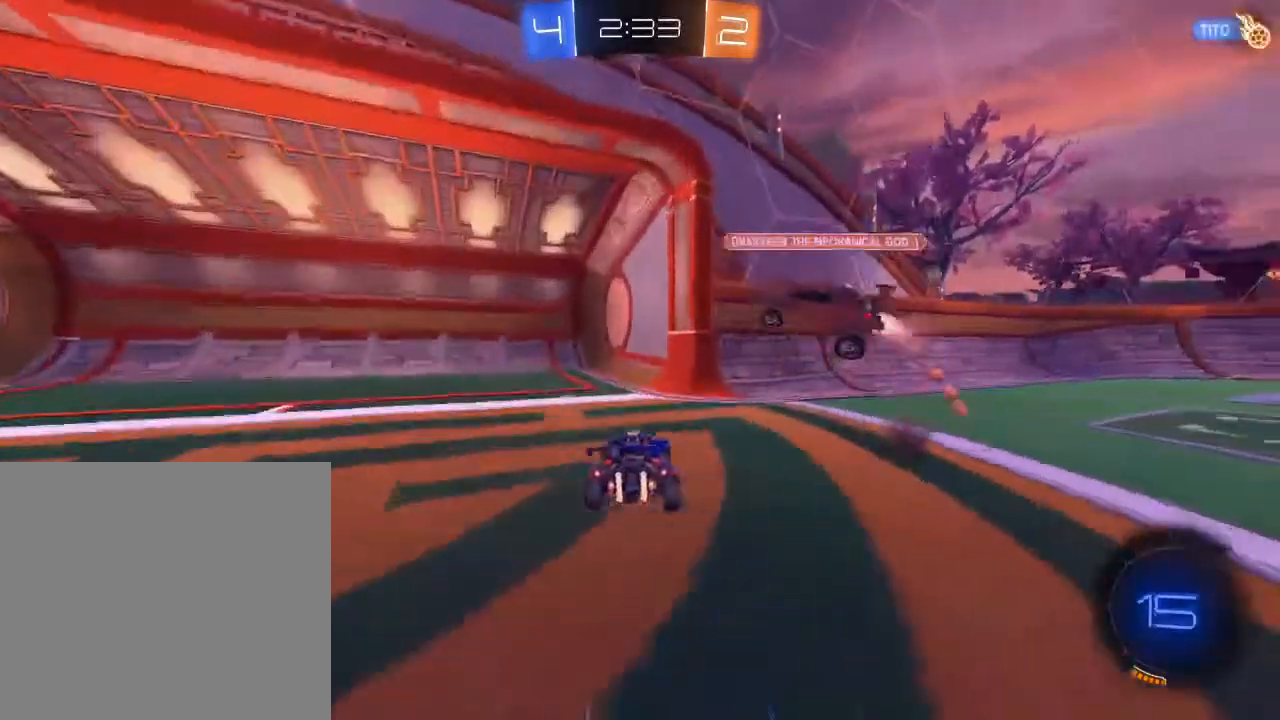
{"buttons": ["R2"], "left_stick": "left", "right_stick": "center", "events": [[17, "left_stick", "left"], [83, "Y", "down"], [200, "L2", "up"], [200, "Y", "up"], [233, "R2", "down"]]}
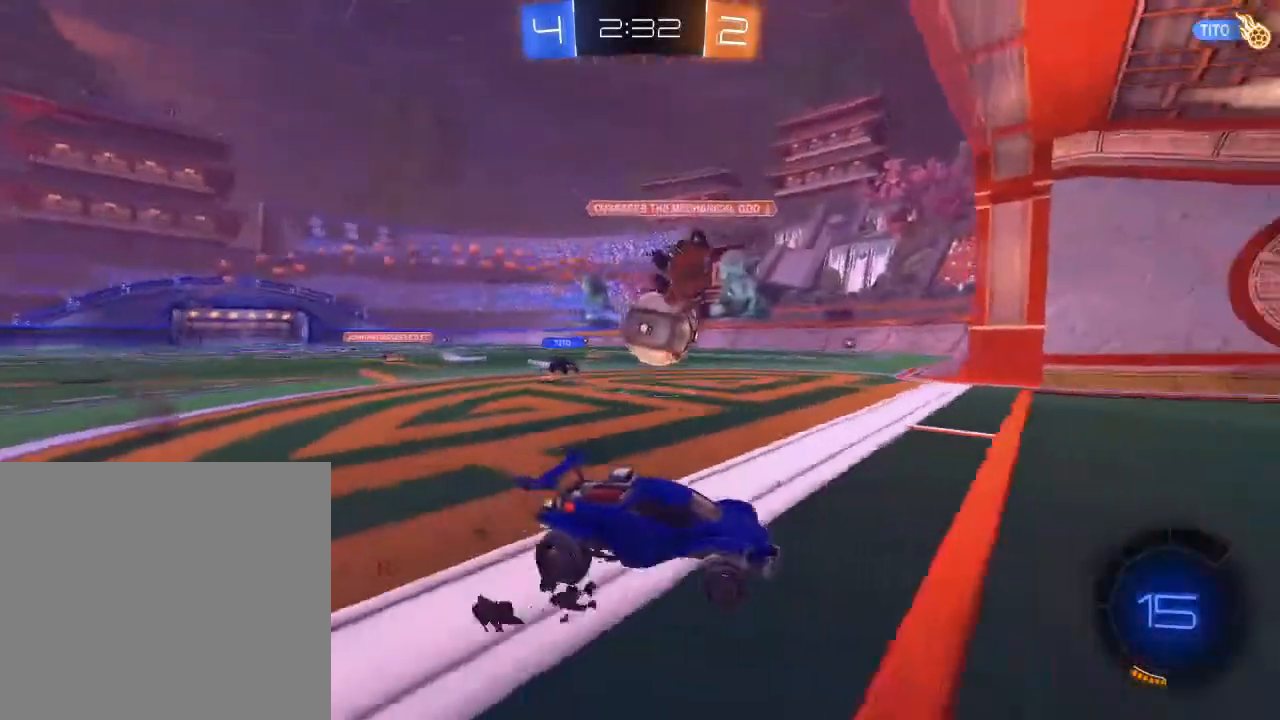
{"buttons": ["R2"], "left_stick": "center", "right_stick": "center", "events": [[100, "X", "down"], [200, "X", "up"], [367, "left_stick", "center"]]}
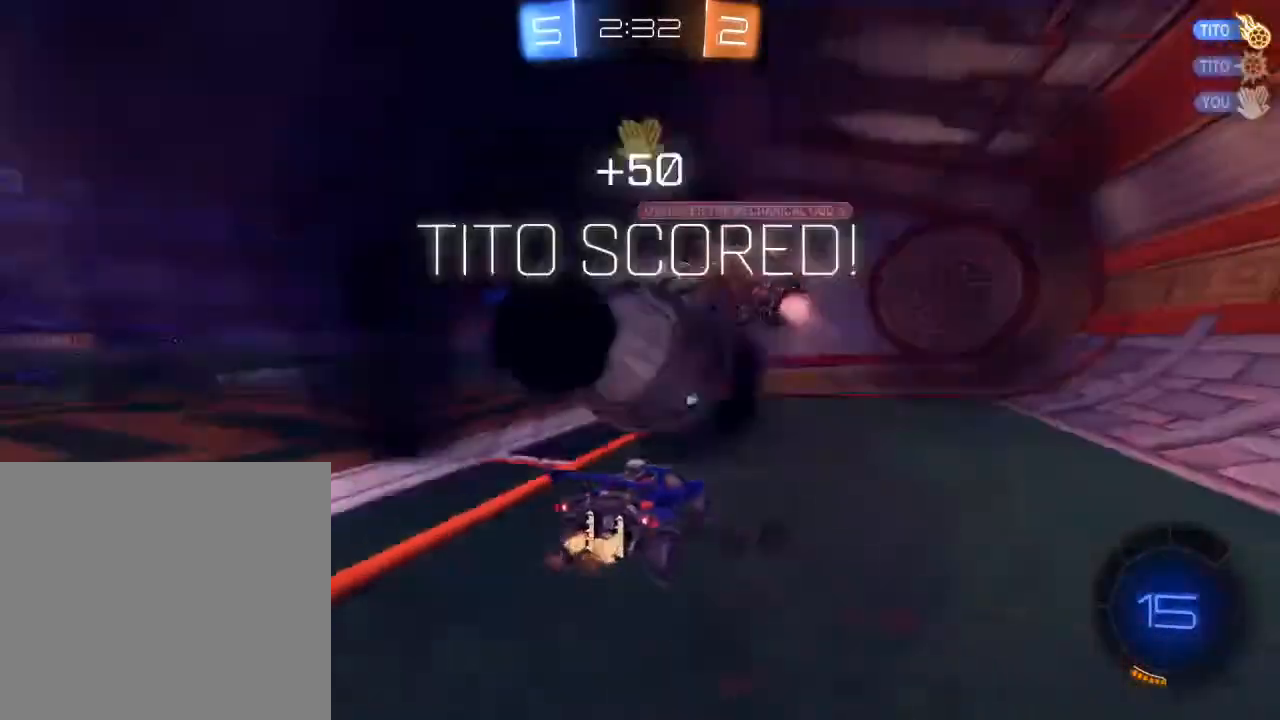
{"buttons": [], "left_stick": "center", "right_stick": "center", "events": [[150, "DPAD_LEFT", "down"], [200, "DPAD_LEFT", "up"], [267, "DPAD_UP", "down"], [400, "DPAD_UP", "up"], [450, "R2", "up"]]}
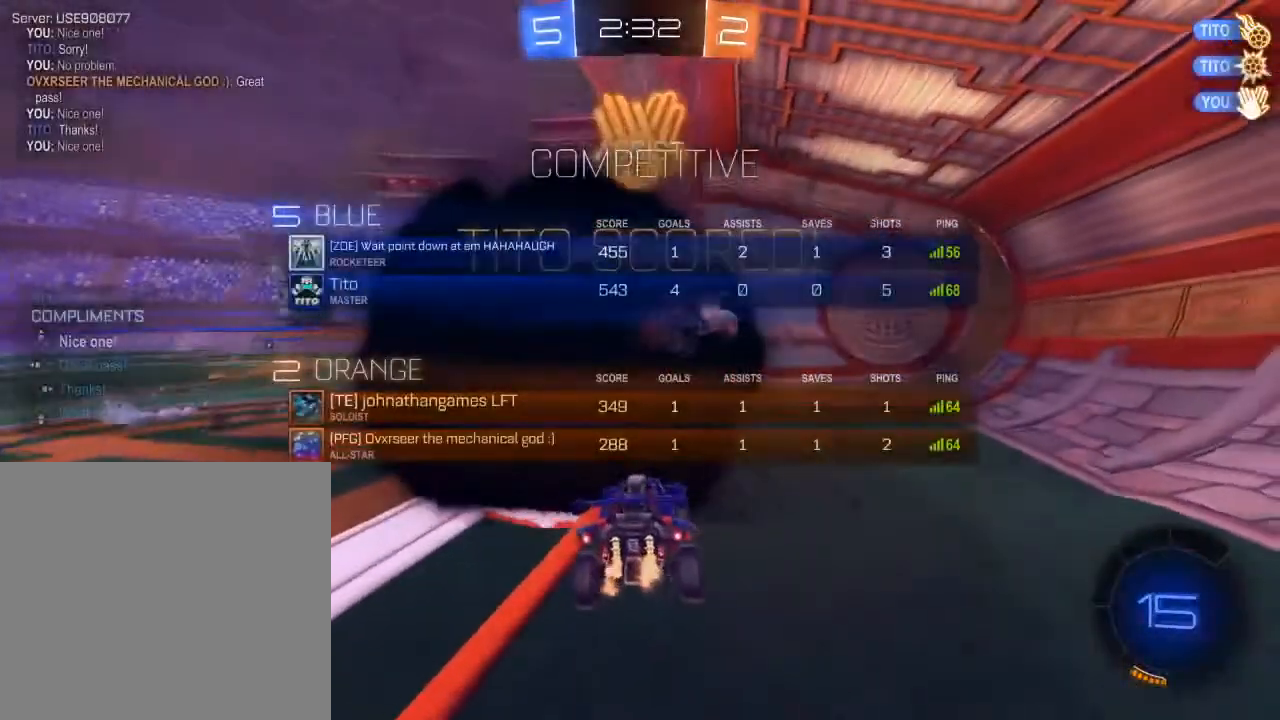
{"buttons": [], "left_stick": "center", "right_stick": "center", "events": [[383, "left_stick", "down-left"], [467, "left_stick", "center"]]}
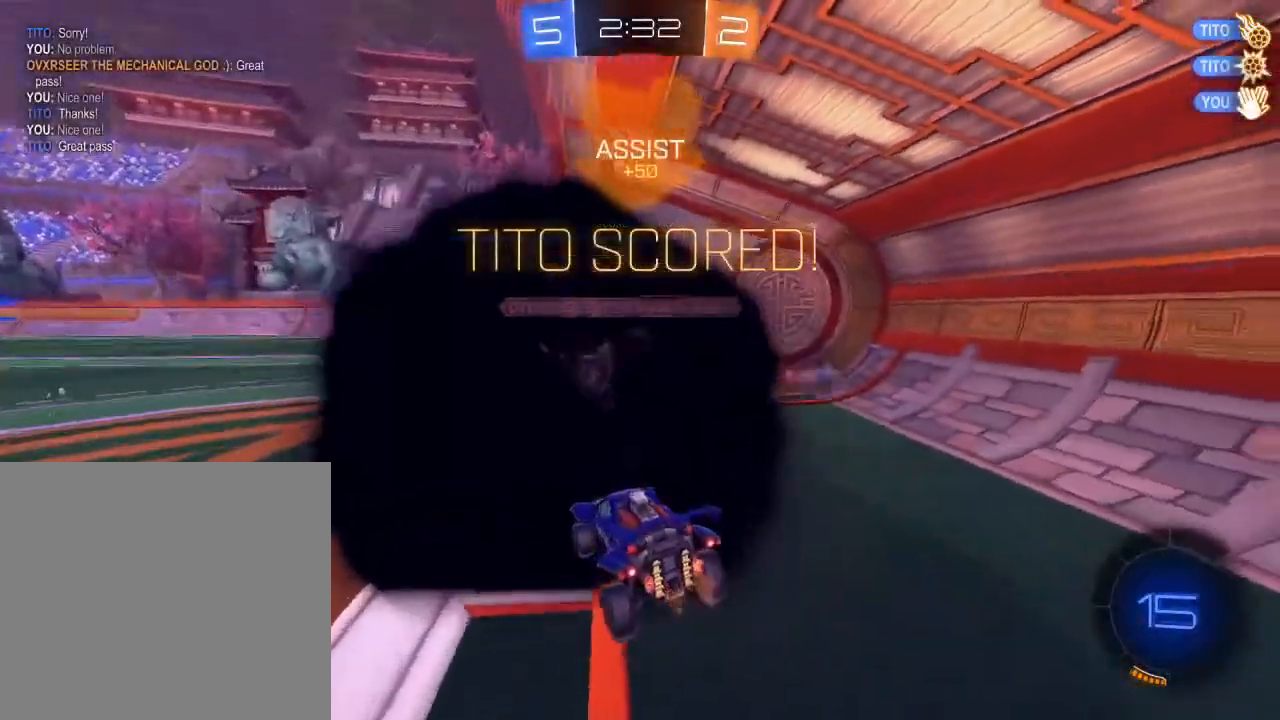
{"buttons": ["B", "L1", "R2"], "left_stick": "up-left", "right_stick": "center", "events": [[200, "left_stick", "down"], [300, "left_stick", "center"], [350, "L1", "down"], [350, "left_stick", "up"], [367, "A", "down"], [367, "R2", "down"], [400, "left_stick", "up-left"], [417, "B", "down"], [467, "A", "up"]]}